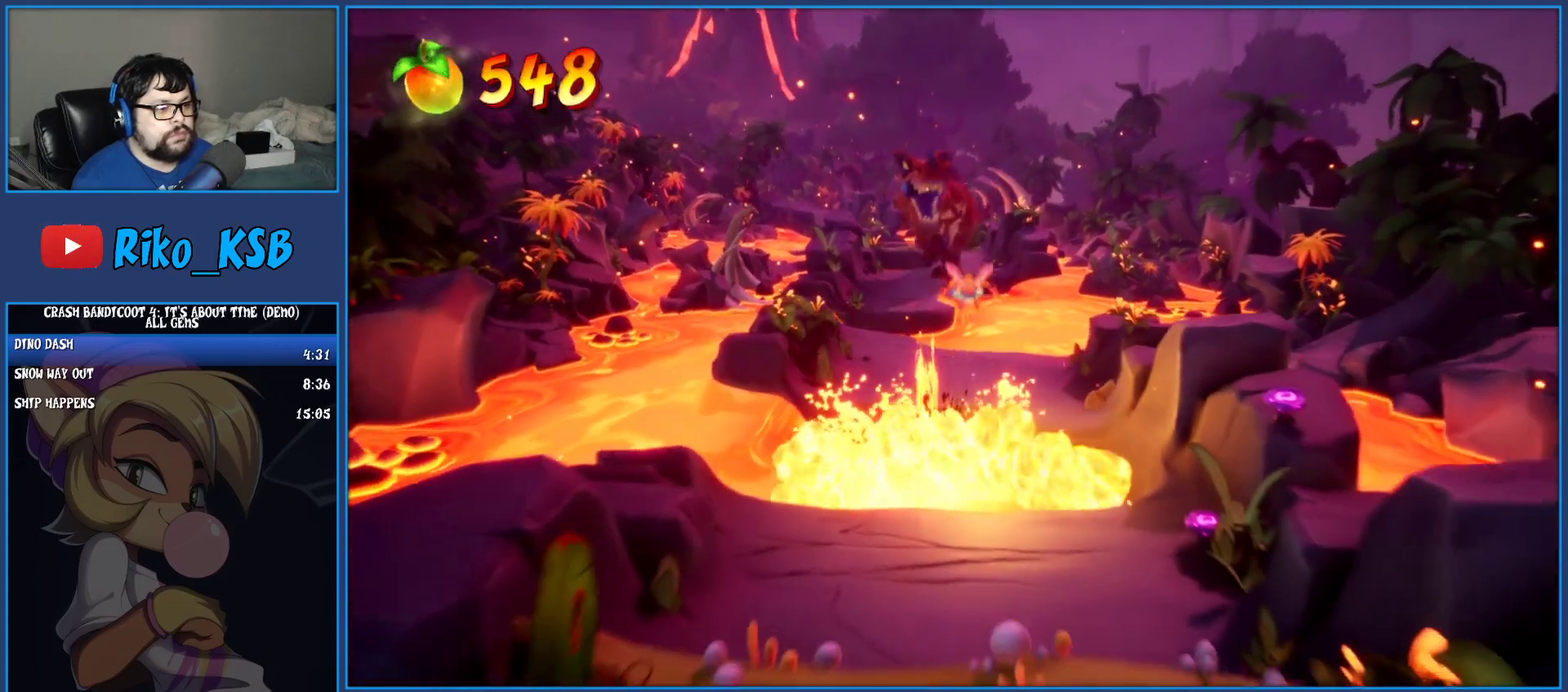
Gameplay with a controller (PlayStation layout); each line is a JSON object with the inputs held at the frame after it. "events" lists button and stick changes between this image and that frame as [ms after this image, input, new state], when the widget could be followed in between. Not read: L3 R3 right_stick.
{"buttons": ["CROSS"], "left_stick": "down", "events": [[467, "CROSS", "down"]]}
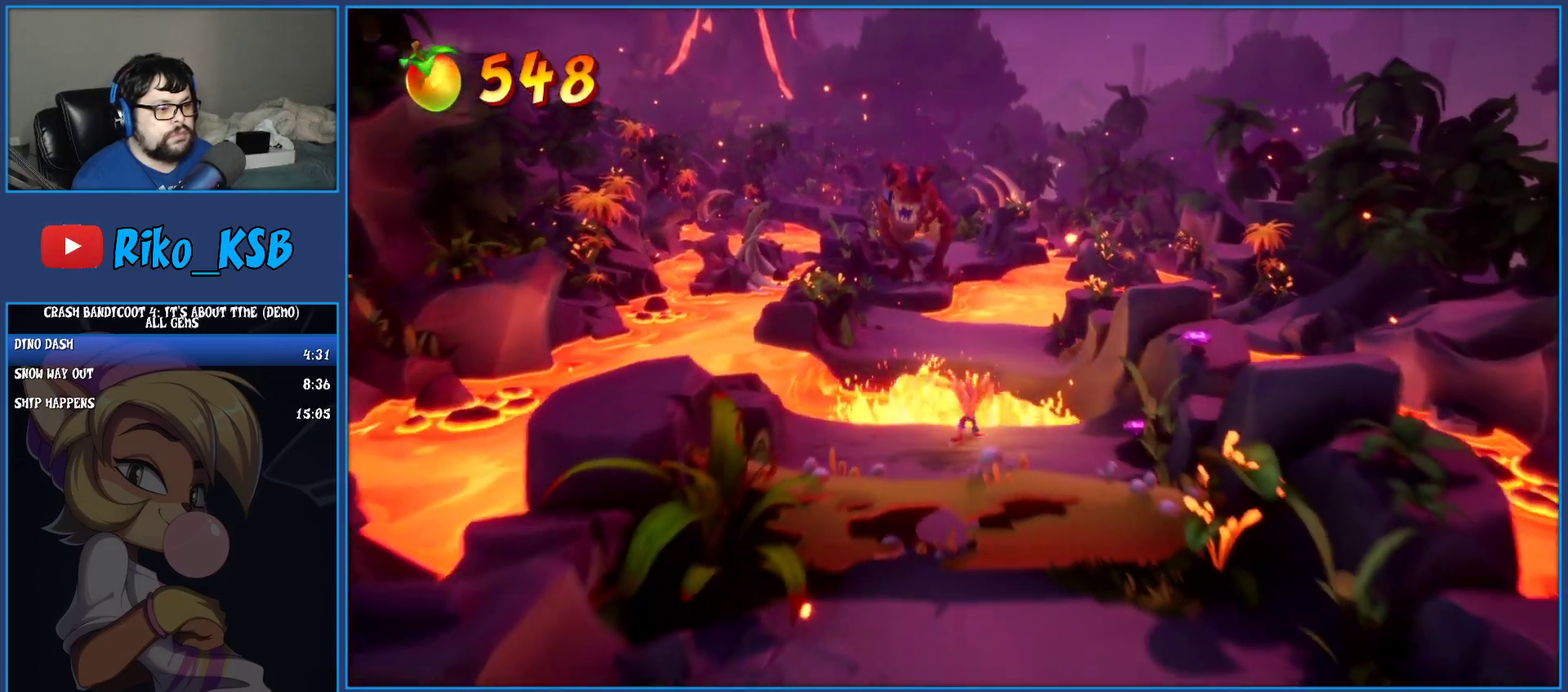
{"buttons": [], "left_stick": "down", "events": [[433, "CROSS", "up"]]}
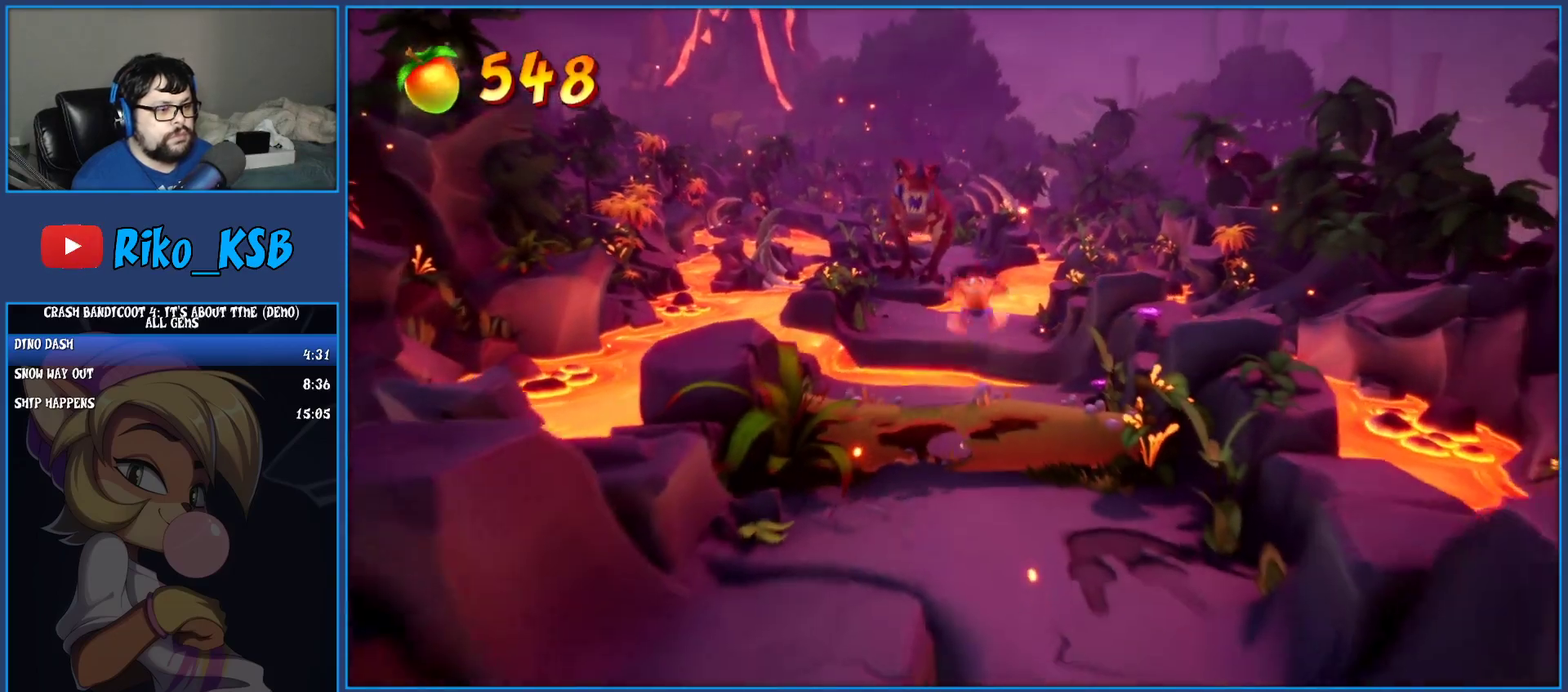
{"buttons": ["SQUARE"], "left_stick": "down", "events": [[283, "R1", "down"], [400, "R1", "up"], [467, "SQUARE", "down"]]}
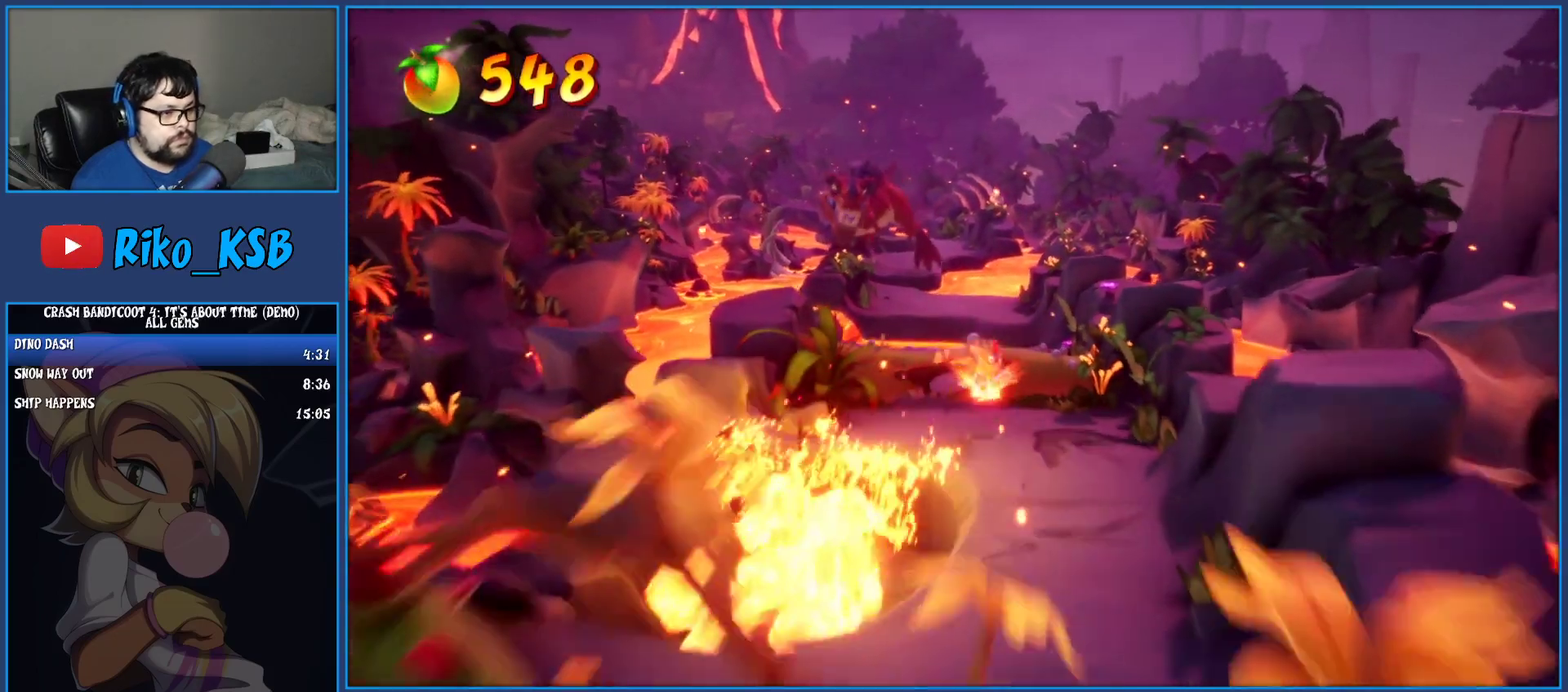
{"buttons": [], "left_stick": "down", "events": [[117, "SQUARE", "up"], [317, "R1", "down"], [450, "R1", "up"]]}
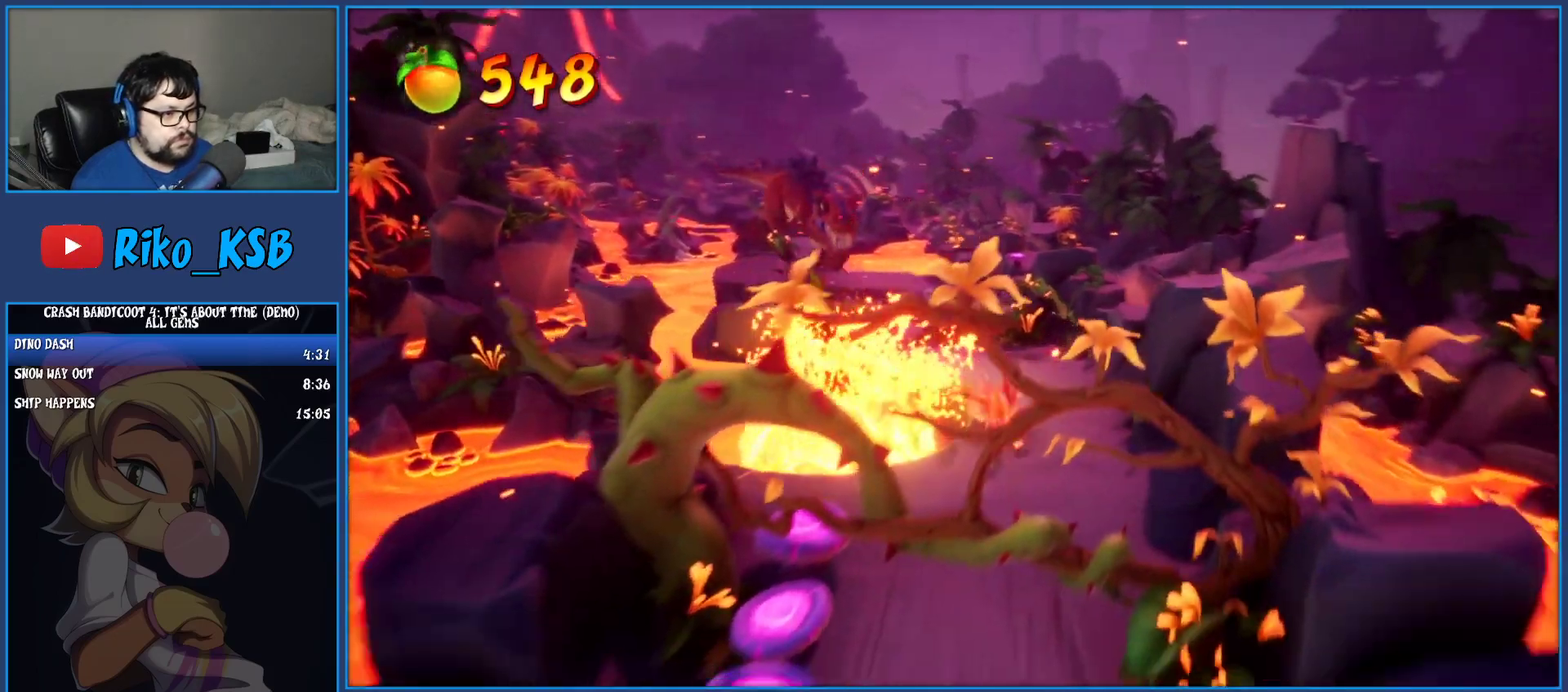
{"buttons": [], "left_stick": "down", "events": [[17, "SQUARE", "down"], [150, "SQUARE", "up"], [383, "R1", "down"], [500, "R1", "up"]]}
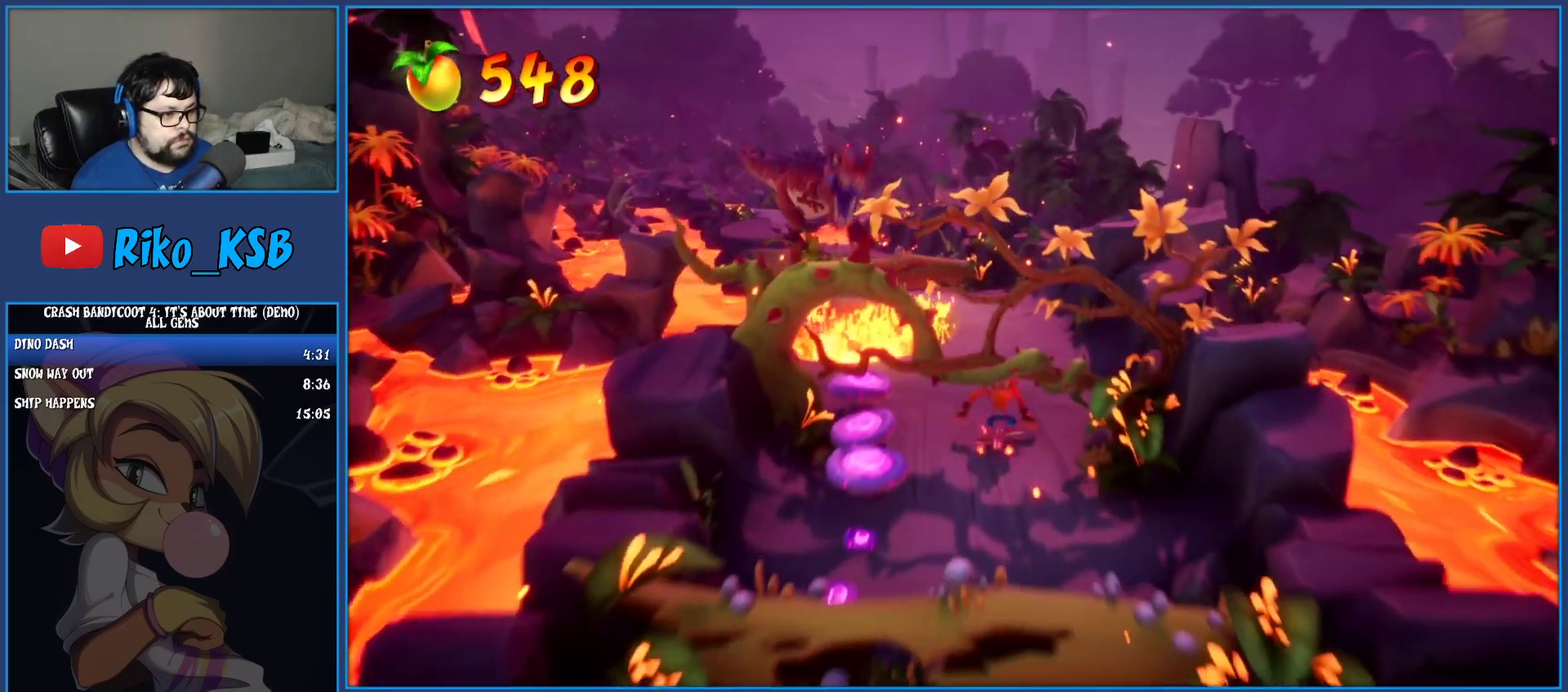
{"buttons": [], "left_stick": "down", "events": [[100, "SQUARE", "down"], [200, "SQUARE", "up"], [250, "CROSS", "down"], [350, "CROSS", "up"]]}
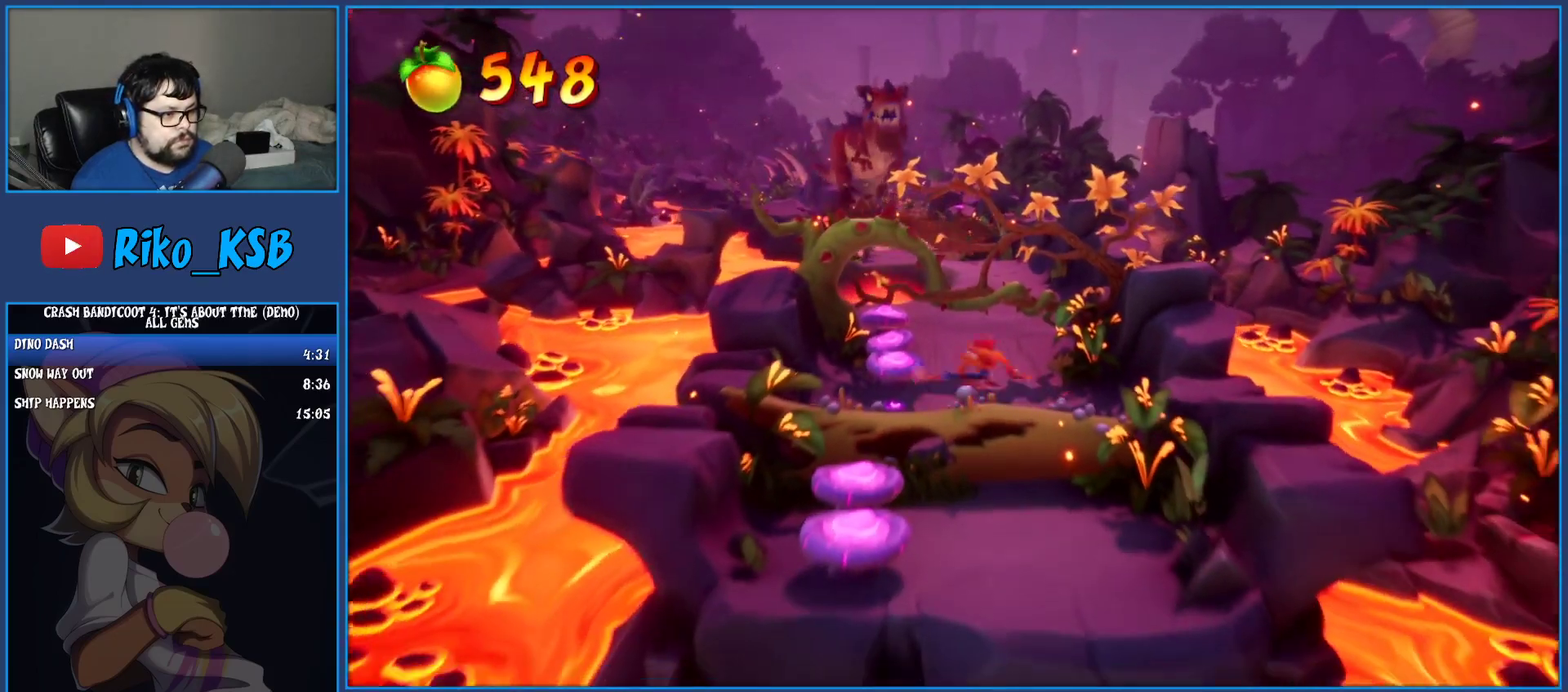
{"buttons": [], "left_stick": "down-right", "events": [[333, "left_stick", "down-right"]]}
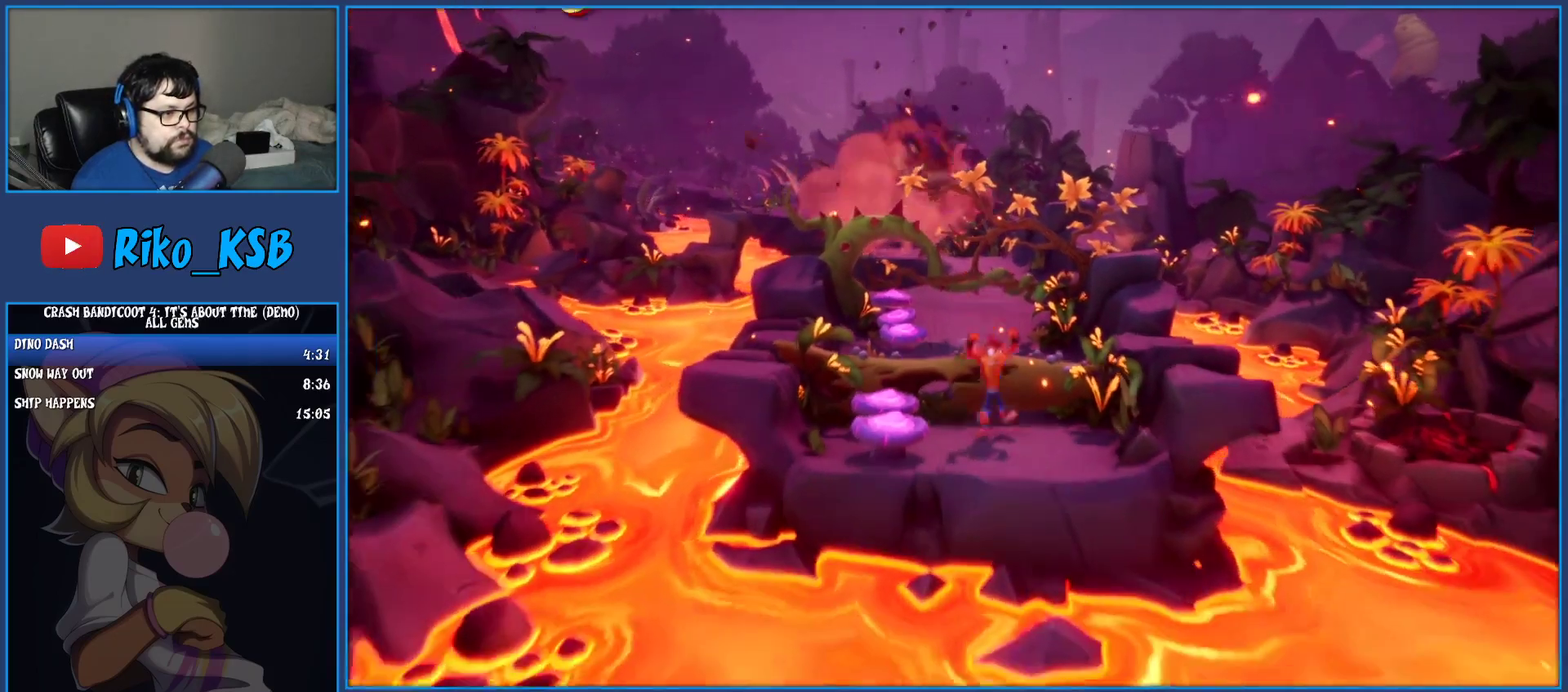
{"buttons": ["CROSS"], "left_stick": "down", "events": [[67, "left_stick", "down"], [117, "left_stick", "down-right"], [200, "CROSS", "down"], [317, "left_stick", "down"]]}
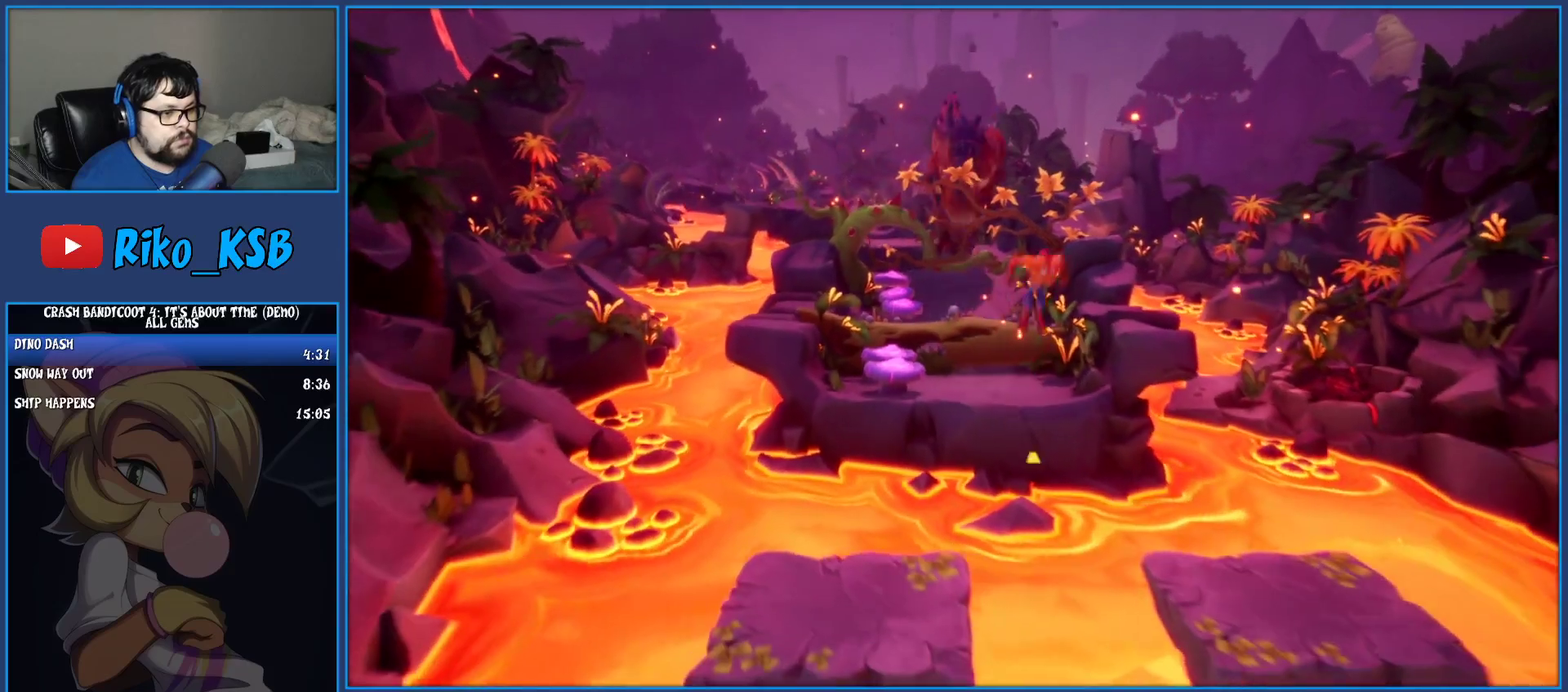
{"buttons": [], "left_stick": "down", "events": [[267, "CROSS", "up"]]}
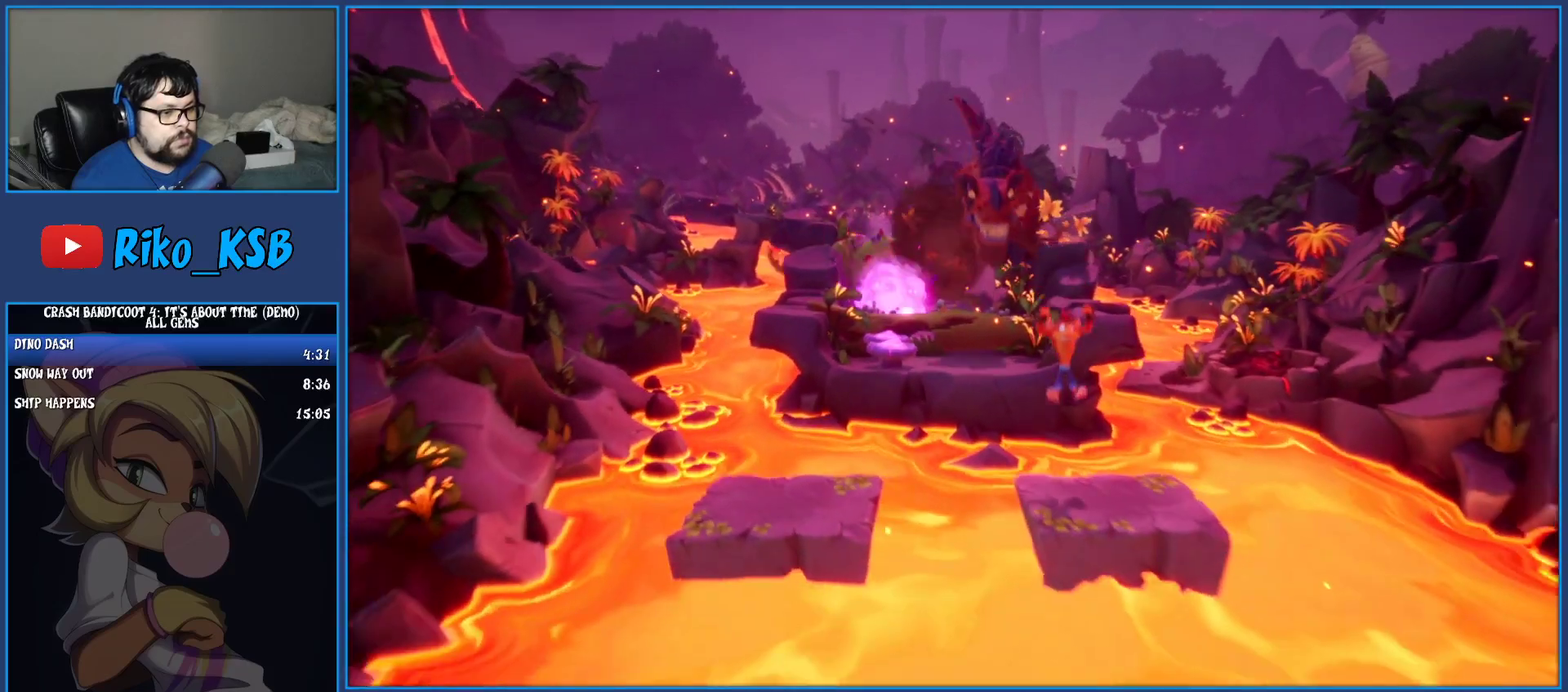
{"buttons": ["CROSS"], "left_stick": "down", "events": [[233, "CROSS", "down"]]}
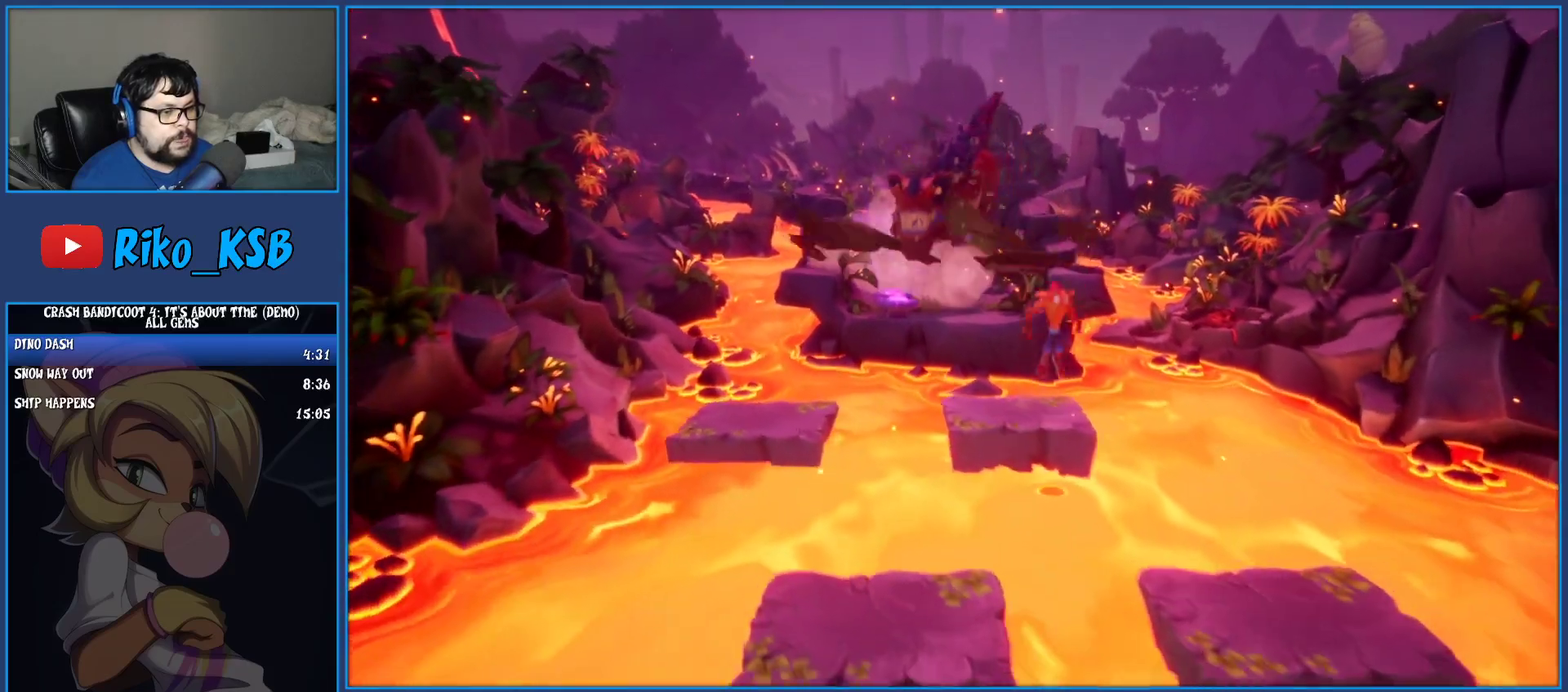
{"buttons": [], "left_stick": "down", "events": [[150, "CROSS", "up"]]}
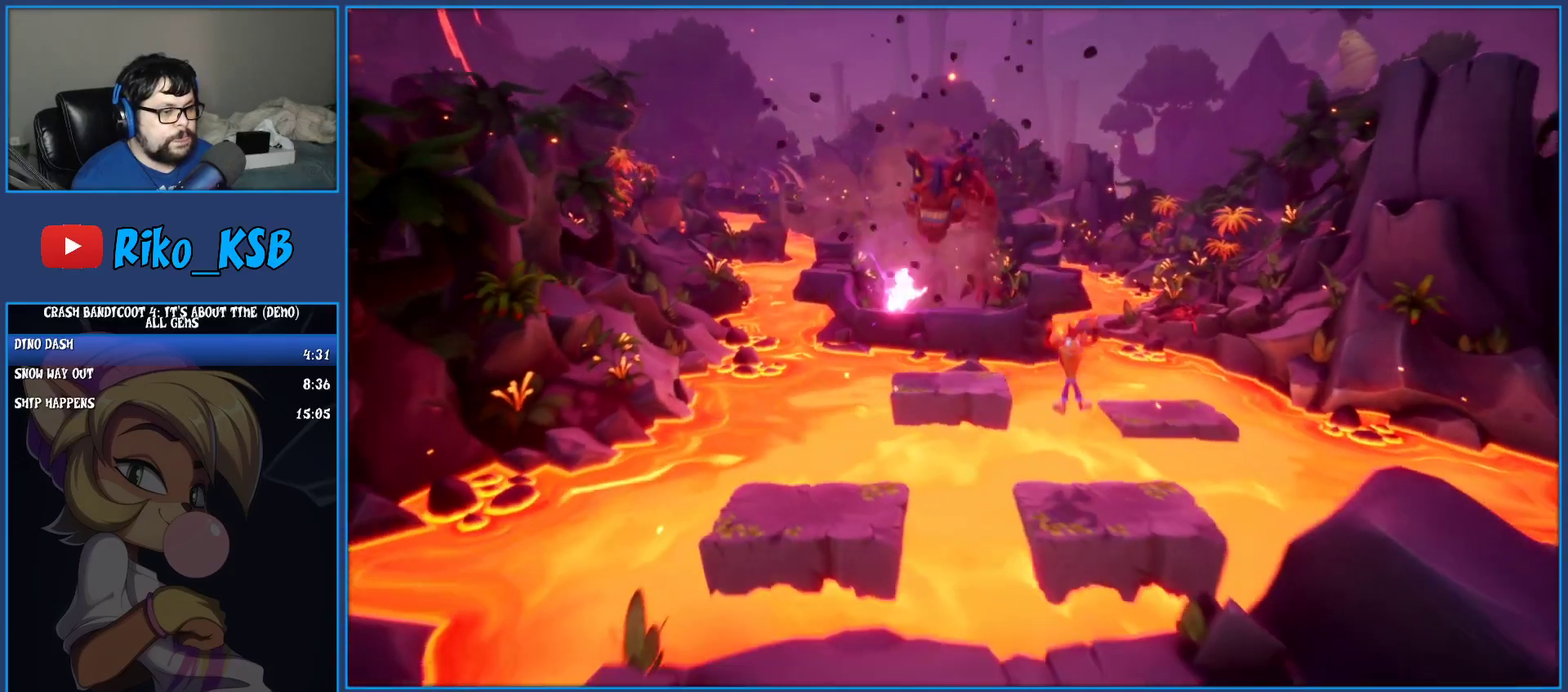
{"buttons": [], "left_stick": "down", "events": [[133, "CROSS", "down"], [400, "CROSS", "up"]]}
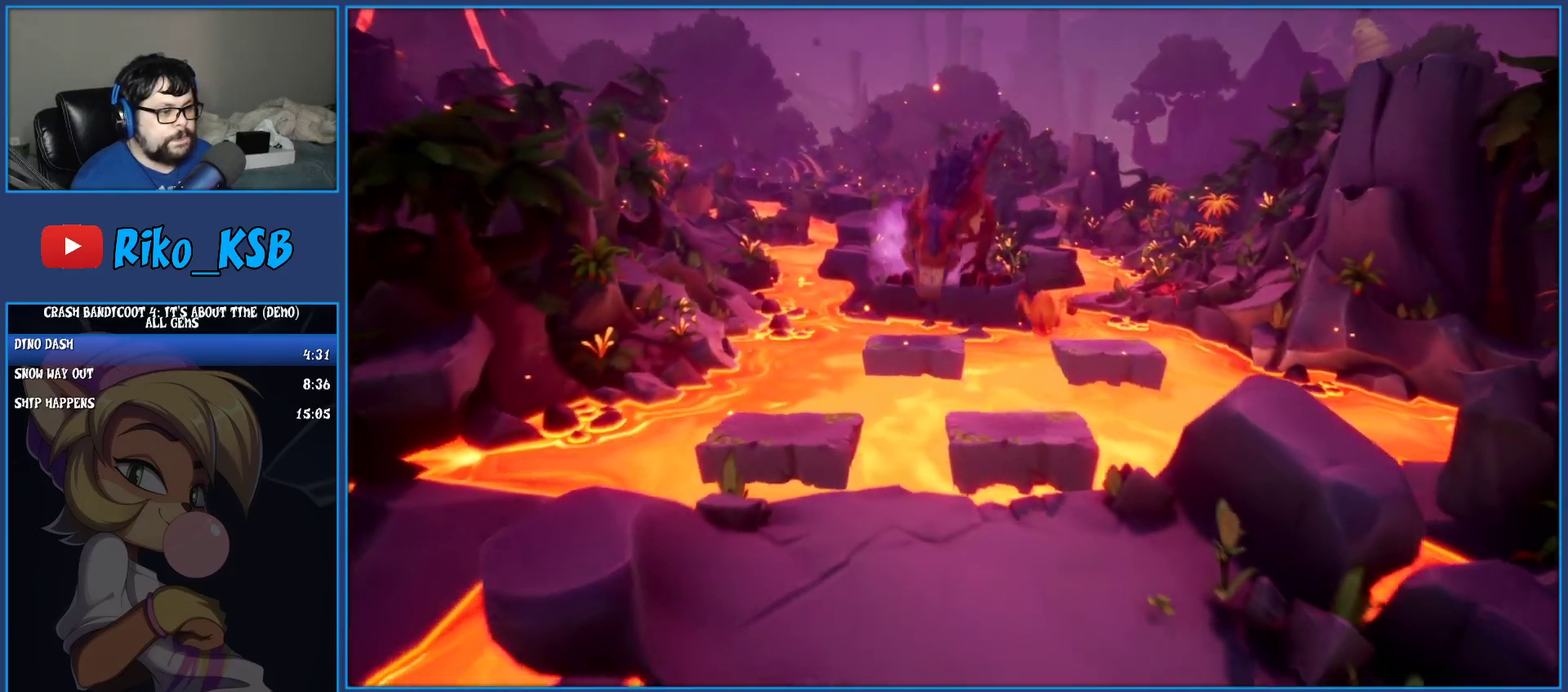
{"buttons": [], "left_stick": "down", "events": [[67, "left_stick", "down-left"], [150, "left_stick", "down"]]}
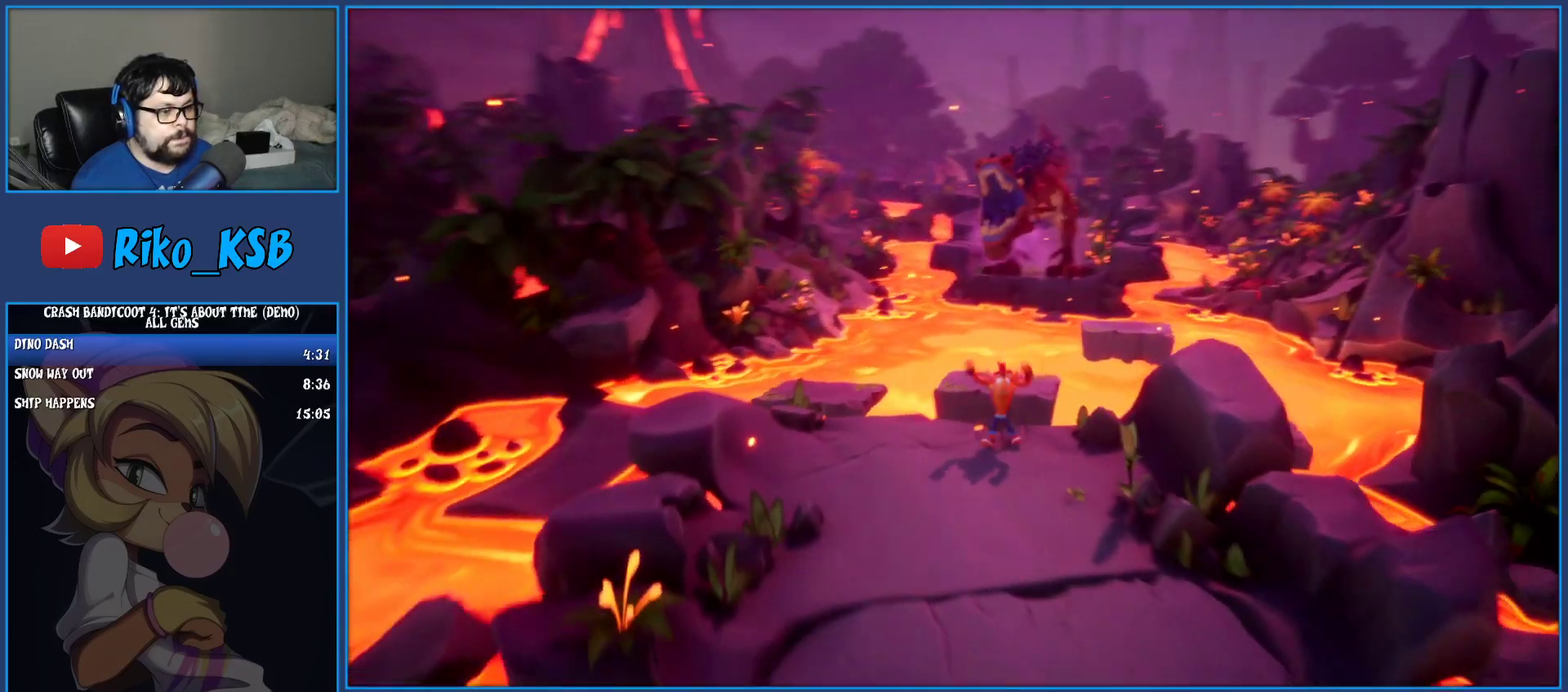
{"buttons": [], "left_stick": "down", "events": [[33, "R1", "down"], [133, "R1", "up"], [233, "SQUARE", "down"], [333, "SQUARE", "up"], [400, "CROSS", "down"], [500, "CROSS", "up"]]}
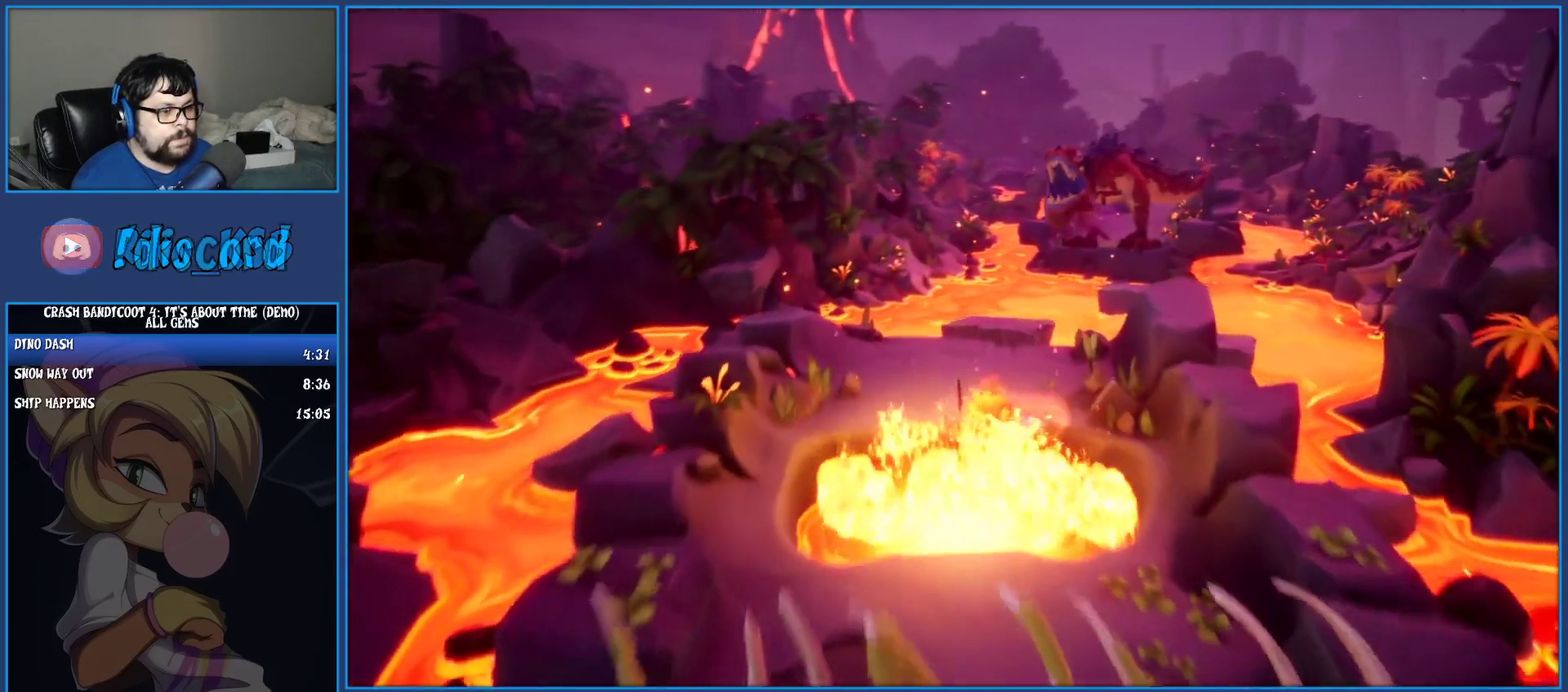
{"buttons": [], "left_stick": "down", "events": []}
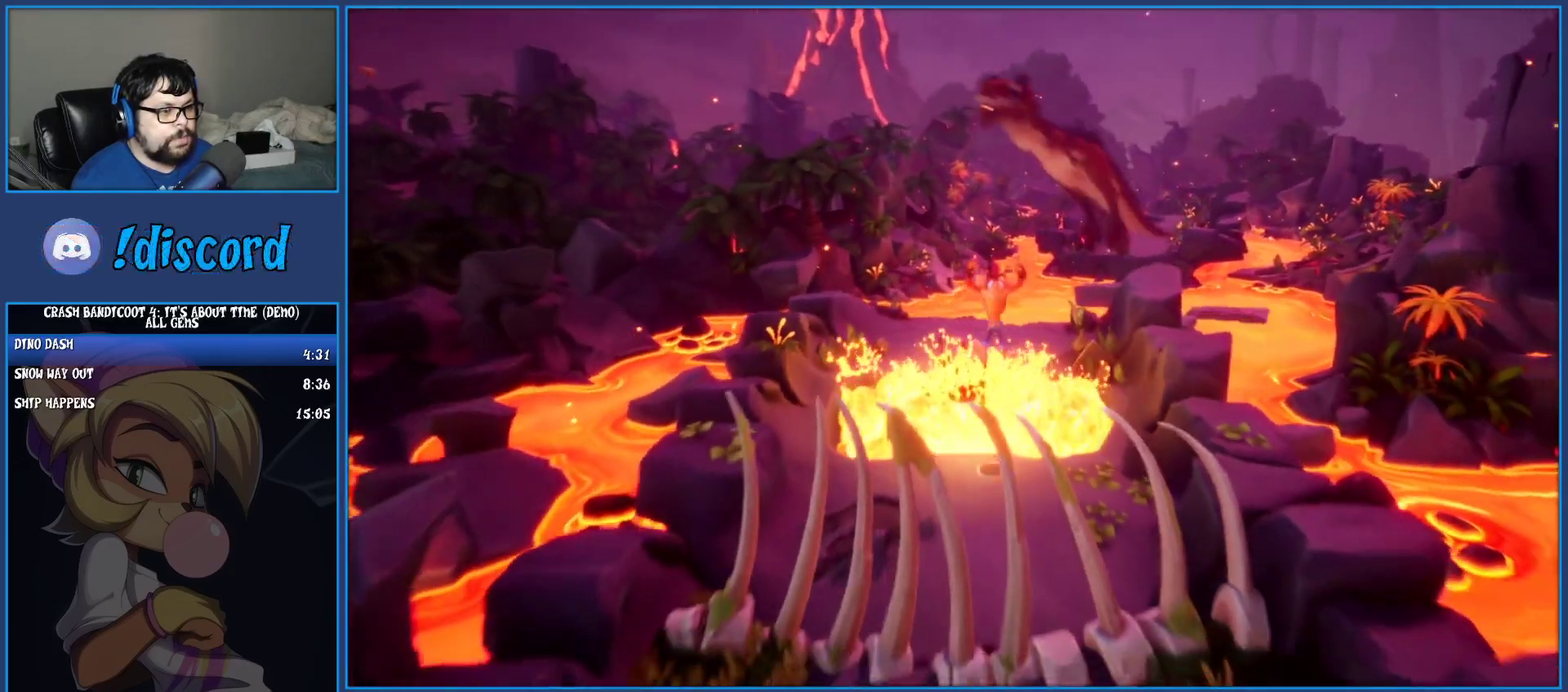
{"buttons": [], "left_stick": "down", "events": [[200, "SQUARE", "down"], [400, "SQUARE", "up"]]}
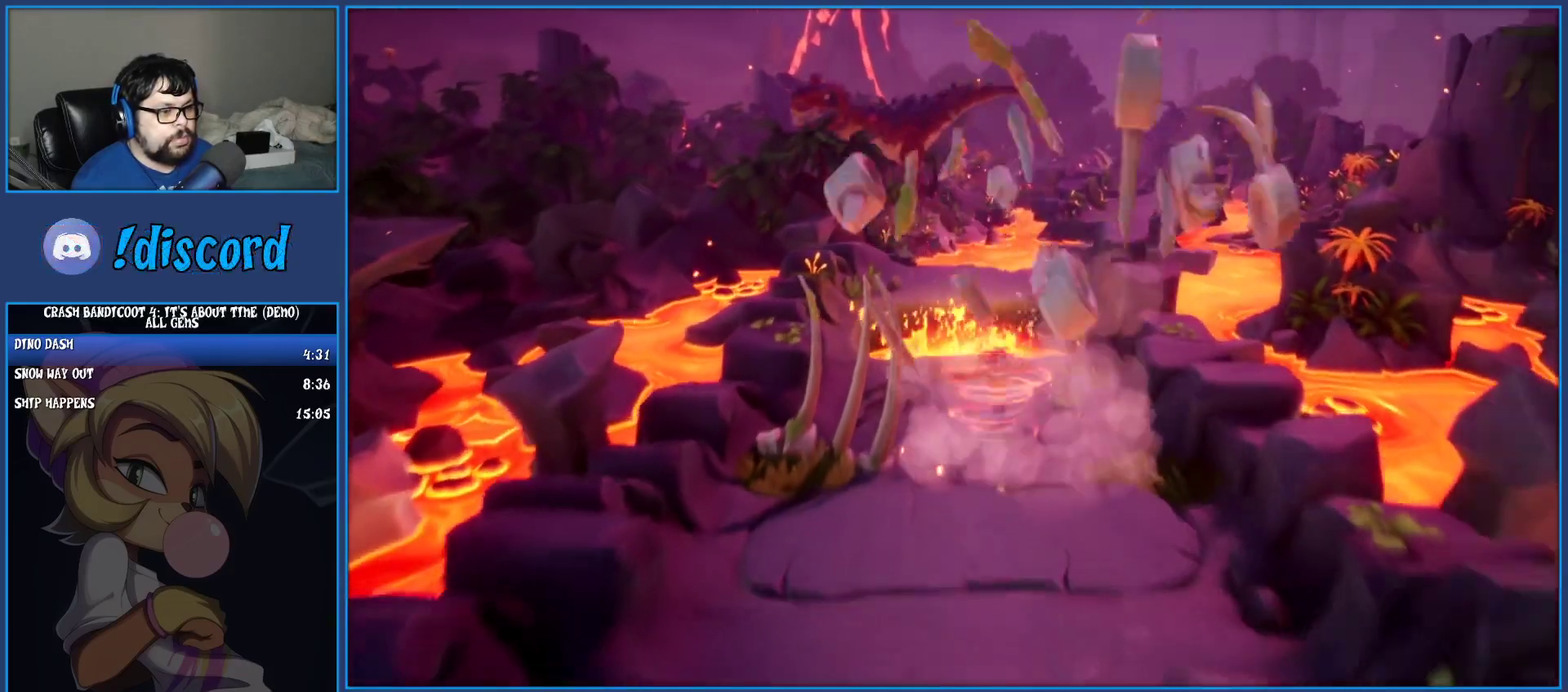
{"buttons": ["SQUARE"], "left_stick": "down", "events": [[133, "R1", "down"], [267, "R1", "up"], [383, "SQUARE", "down"]]}
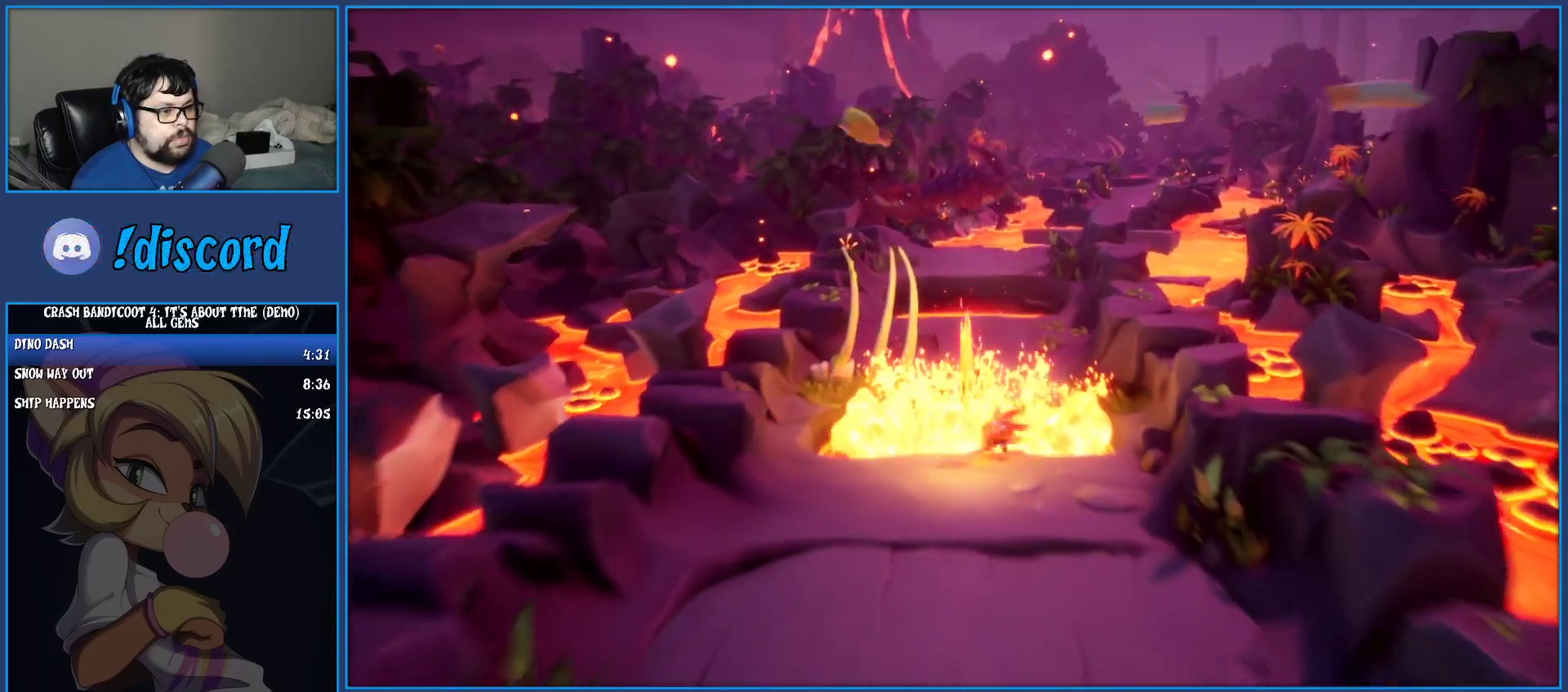
{"buttons": [], "left_stick": "down", "events": [[83, "SQUARE", "up"], [317, "CROSS", "down"], [450, "CROSS", "up"]]}
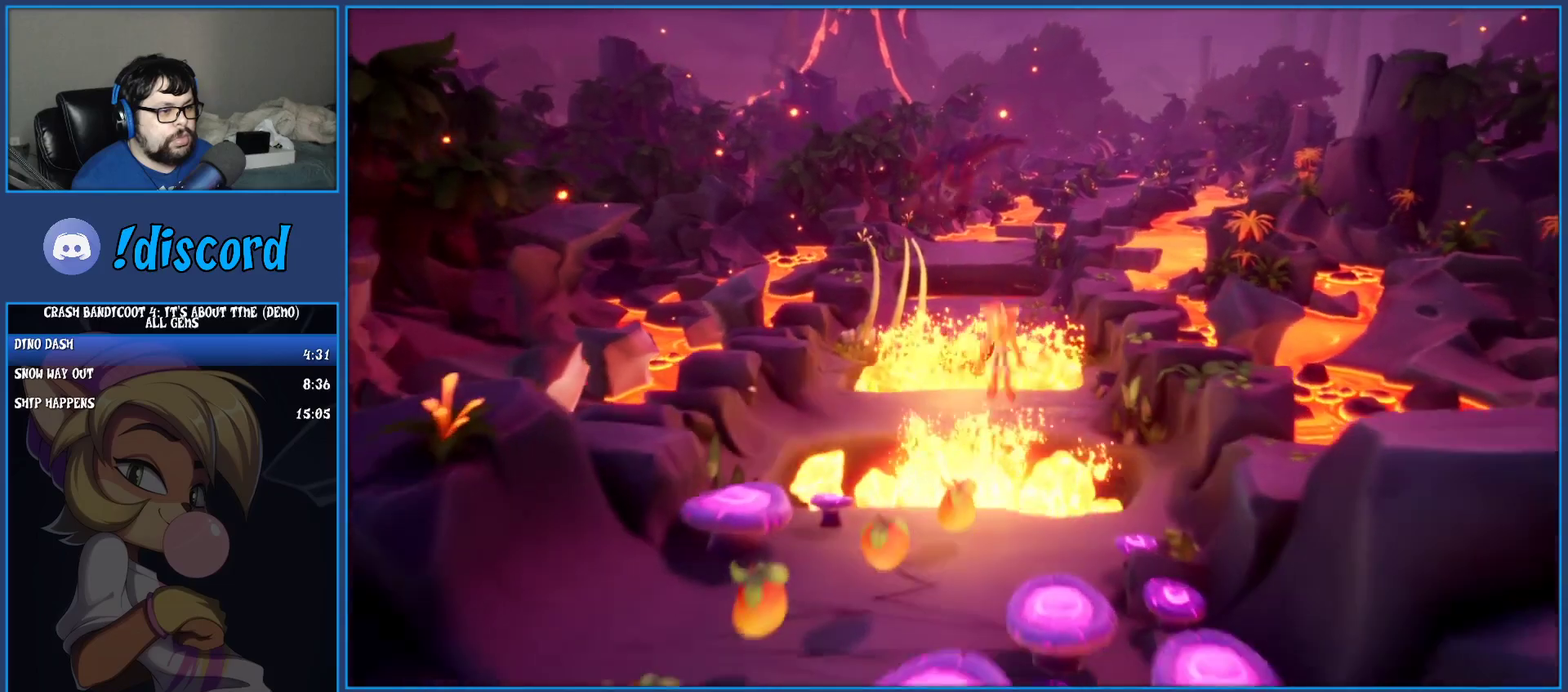
{"buttons": [], "left_stick": "down-left", "events": [[133, "left_stick", "down-left"]]}
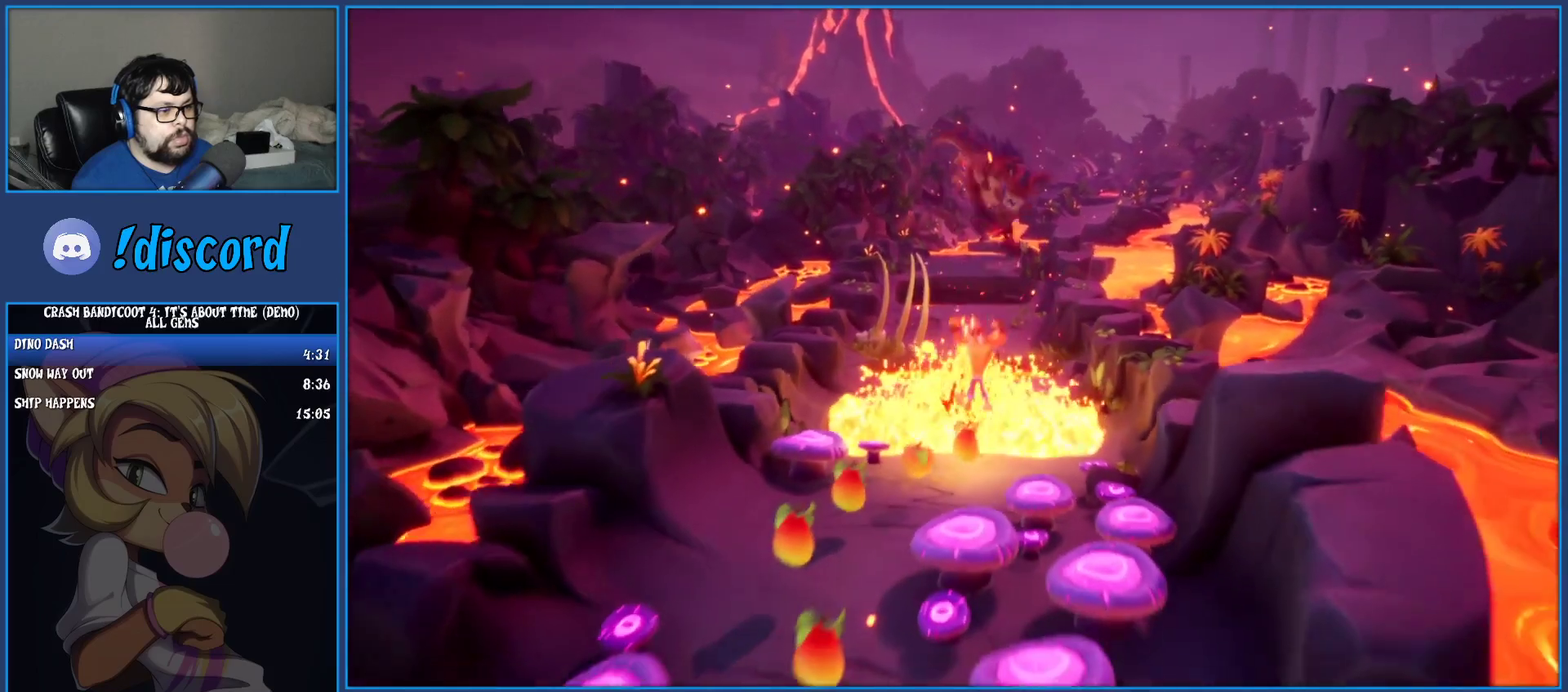
{"buttons": [], "left_stick": "down", "events": [[367, "left_stick", "down"]]}